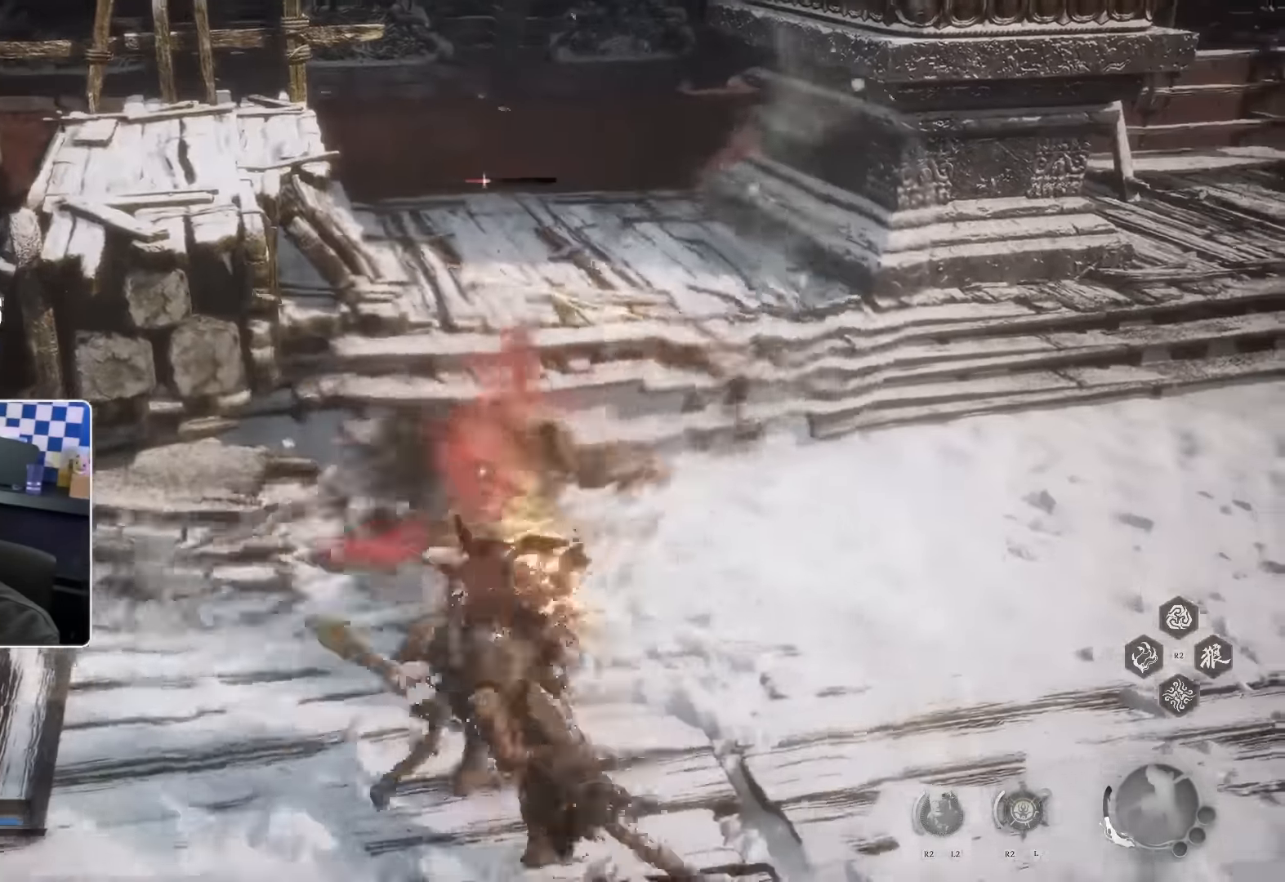
Gameplay with a controller (PlayStation layout); each line is a JSON object with the inputs held at the frame after it (dt_ms = milliseconds from this image to that frame). "events" lists button and stick changes between this image and that frame as [ms after this image, input, new state], when the widget could be followed in between.
{"dt_ms": 500, "buttons": [], "left_stick": "down-right", "right_stick": "center", "events": [[400, "R1", "down"], [467, "R1", "up"]]}
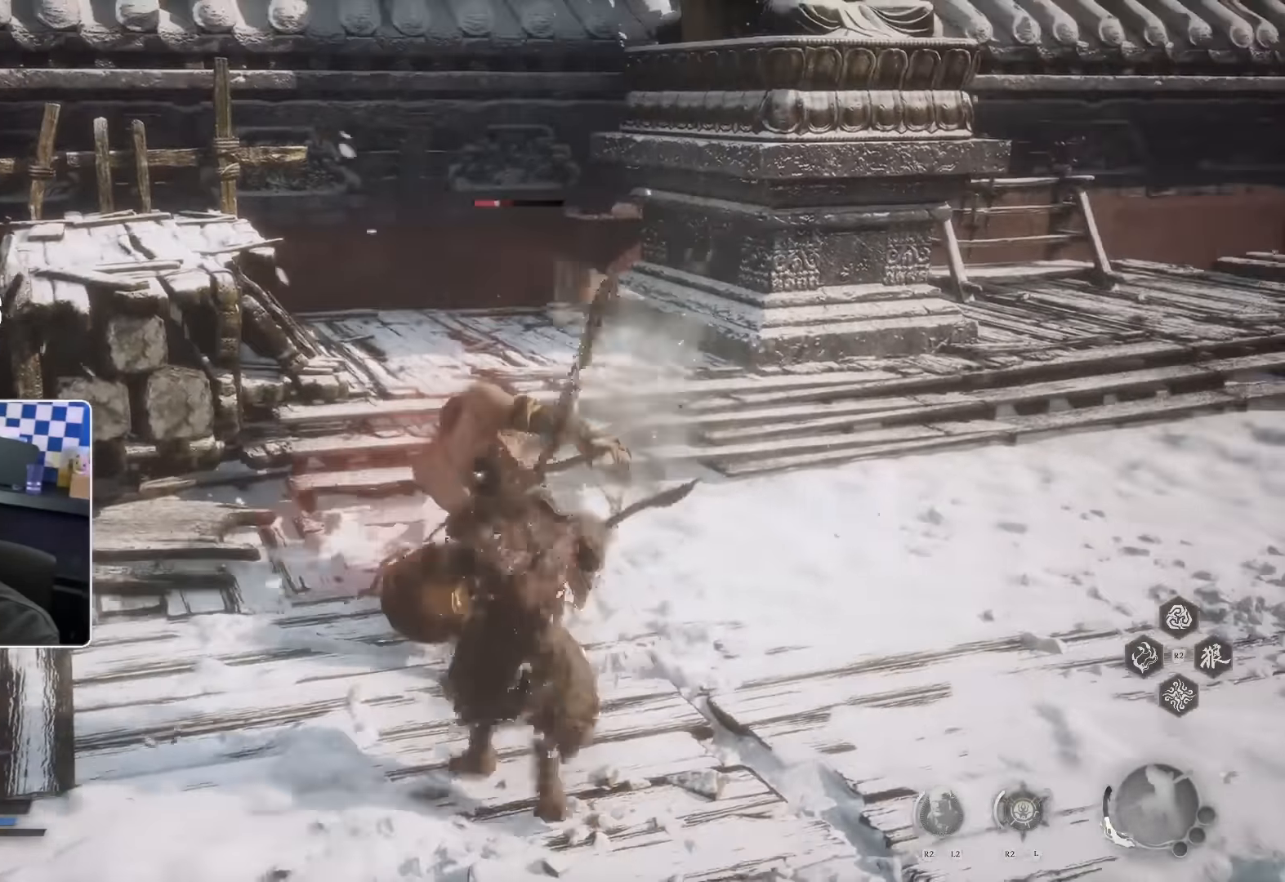
{"dt_ms": 500, "buttons": ["R1"], "left_stick": "up", "right_stick": "center", "events": [[50, "R1", "down"], [117, "R1", "up"], [117, "left_stick", "up-right"], [167, "left_stick", "up"], [317, "R1", "down"], [383, "R1", "up"], [483, "R1", "down"]]}
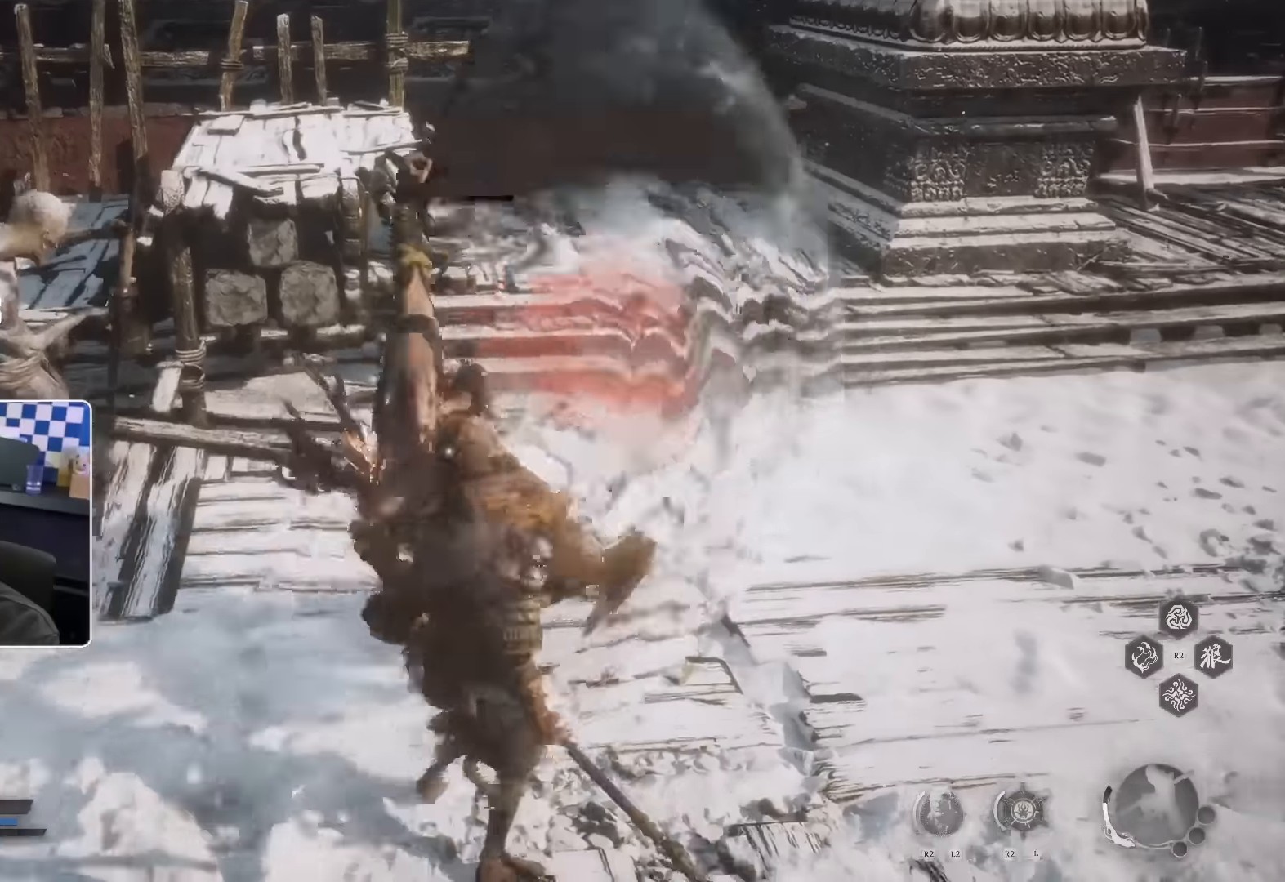
{"dt_ms": 500, "buttons": [], "left_stick": "right", "right_stick": "center", "events": [[17, "R1", "up"], [183, "SQUARE", "down"], [233, "left_stick", "right"], [317, "SQUARE", "up"]]}
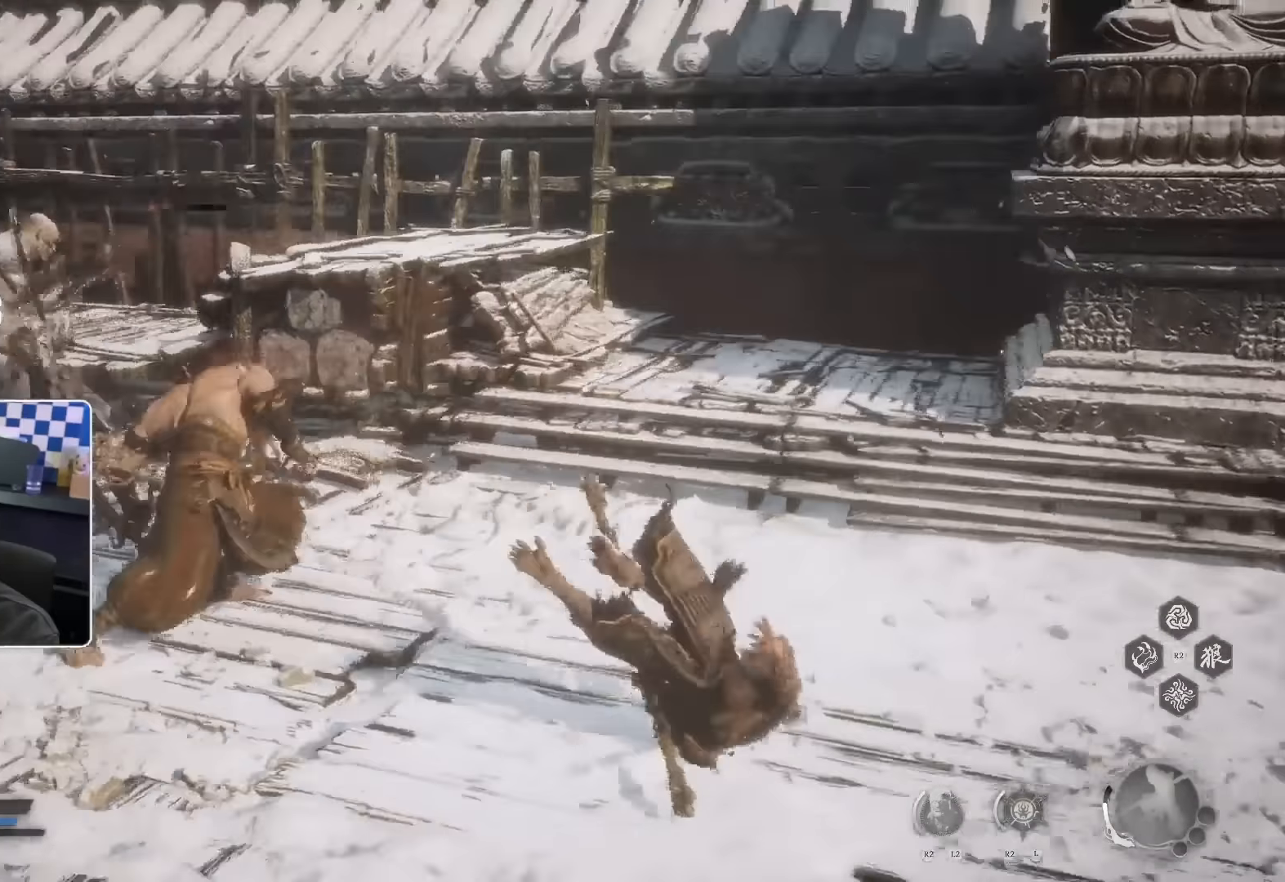
{"dt_ms": 500, "buttons": [], "left_stick": "down-left", "right_stick": "center", "events": [[83, "left_stick", "down-right"], [267, "left_stick", "down-left"], [317, "SQUARE", "down"], [367, "SQUARE", "up"]]}
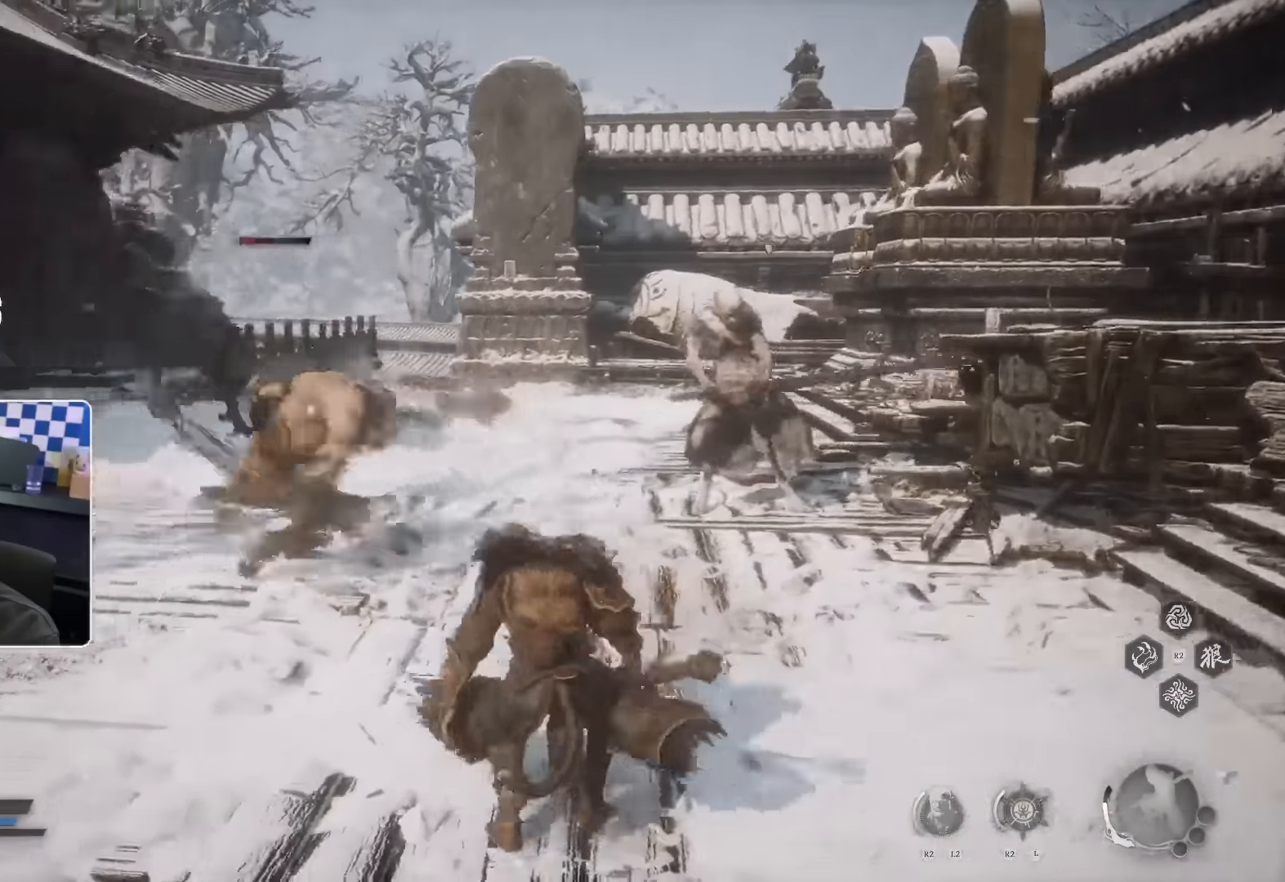
{"dt_ms": 500, "buttons": [], "left_stick": "up", "right_stick": "center", "events": [[50, "left_stick", "left"], [200, "R1", "down"], [200, "left_stick", "up"], [317, "R1", "up"], [383, "R1", "down"], [450, "R1", "up"]]}
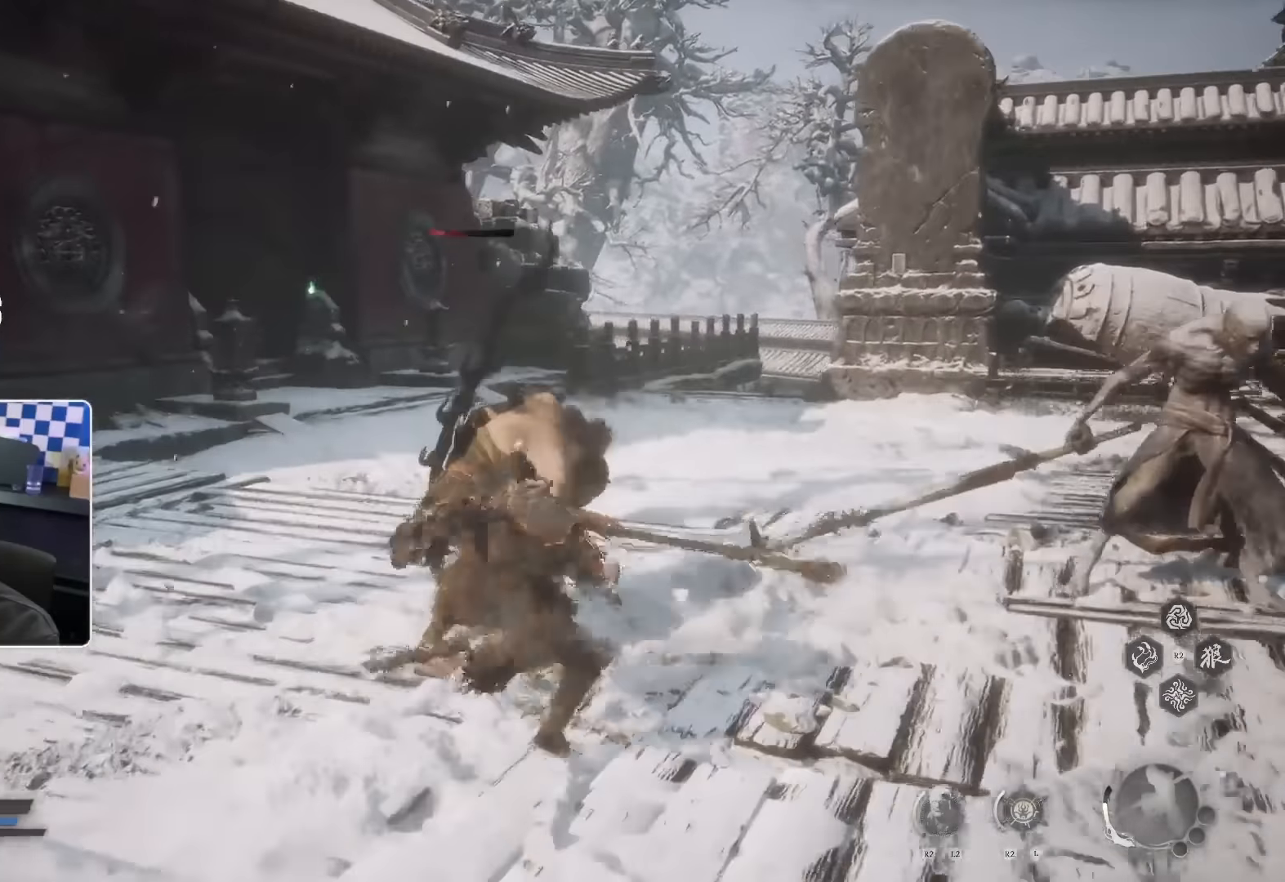
{"dt_ms": 500, "buttons": [], "left_stick": "up", "right_stick": "center", "events": [[17, "R1", "down"], [83, "R1", "up"], [150, "R1", "down"], [233, "R1", "up"], [317, "R1", "down"], [367, "R1", "up"], [433, "R1", "down"], [500, "R1", "up"]]}
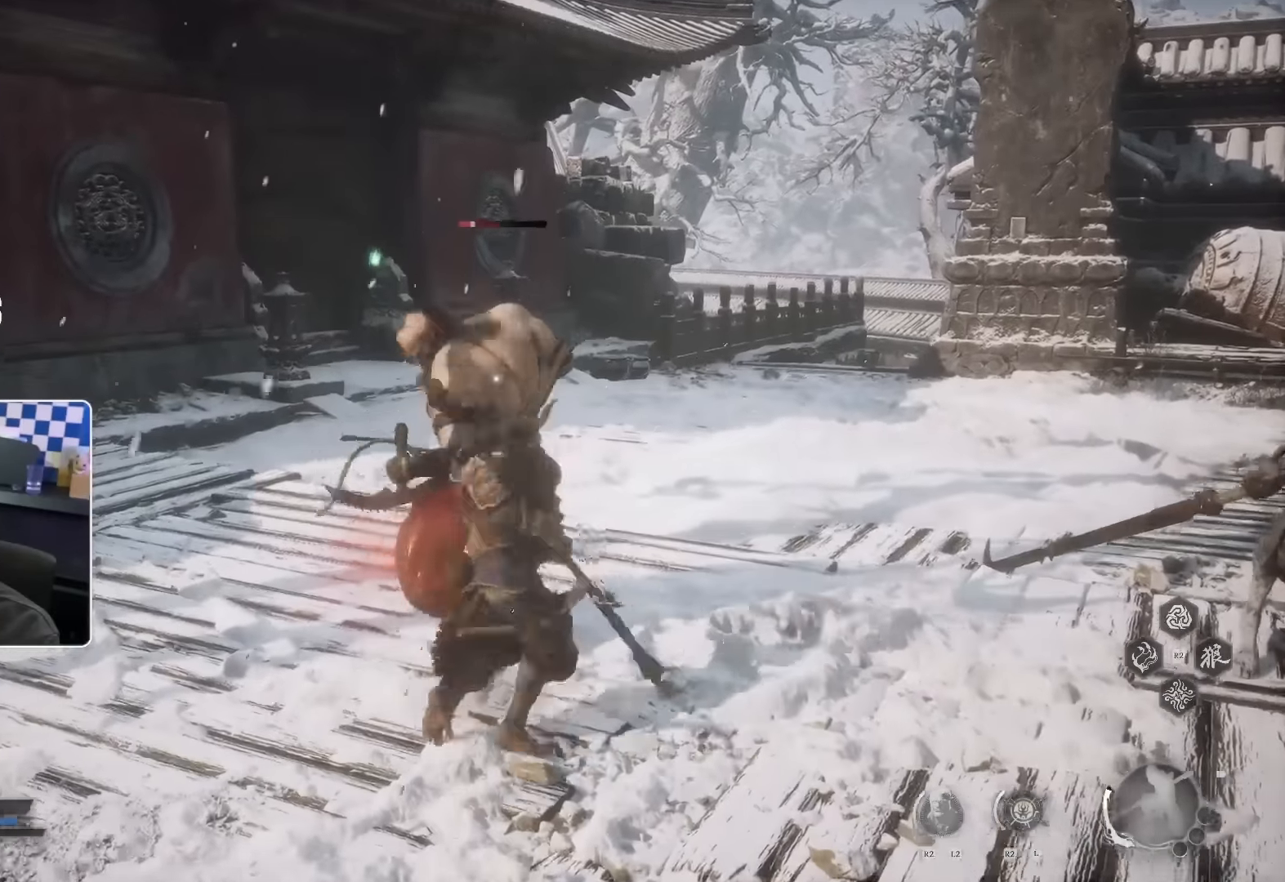
{"dt_ms": 500, "buttons": ["R1"], "left_stick": "up", "right_stick": "center", "events": [[500, "R1", "down"]]}
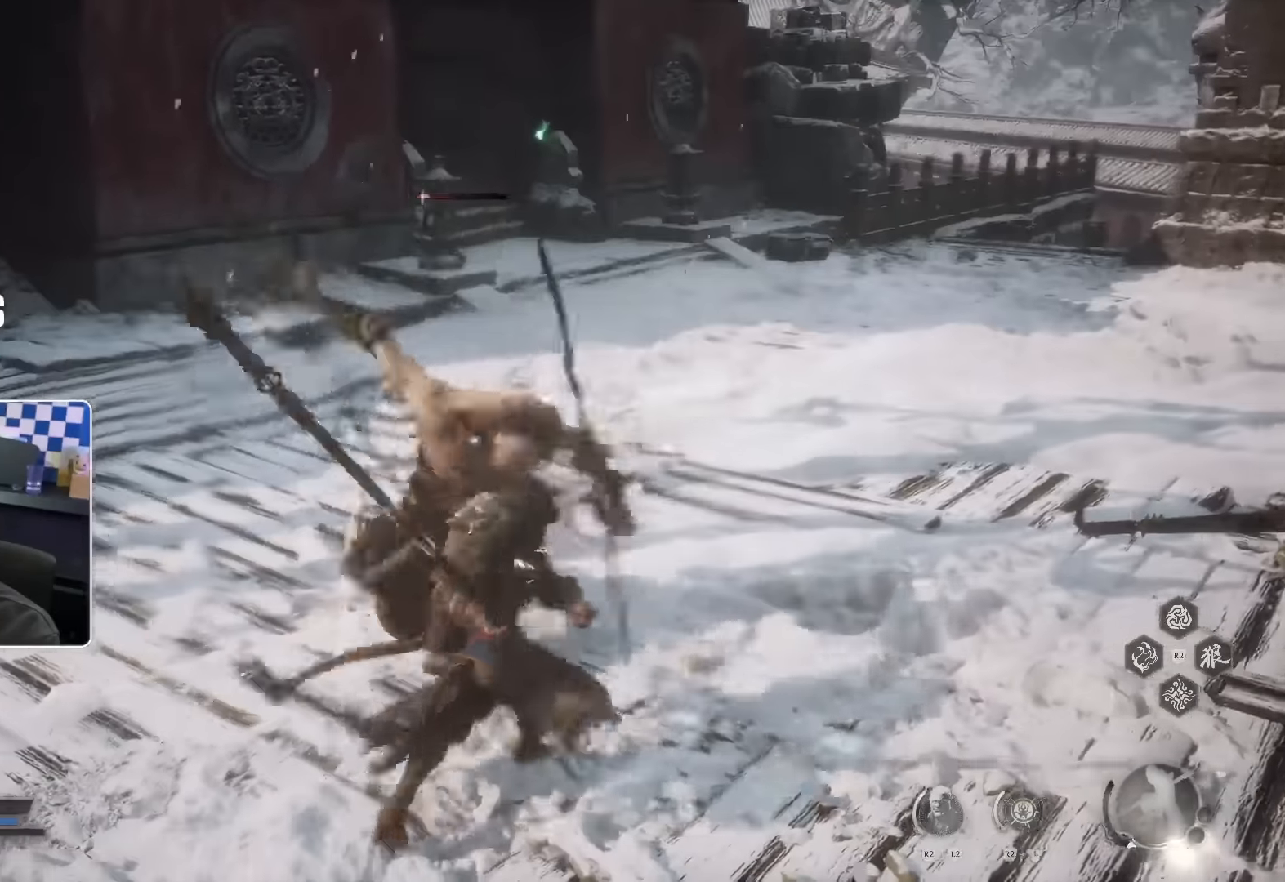
{"dt_ms": 500, "buttons": [], "left_stick": "up-left", "right_stick": "center", "events": [[50, "R1", "up"], [150, "SQUARE", "down"], [217, "left_stick", "up-left"], [233, "SQUARE", "up"]]}
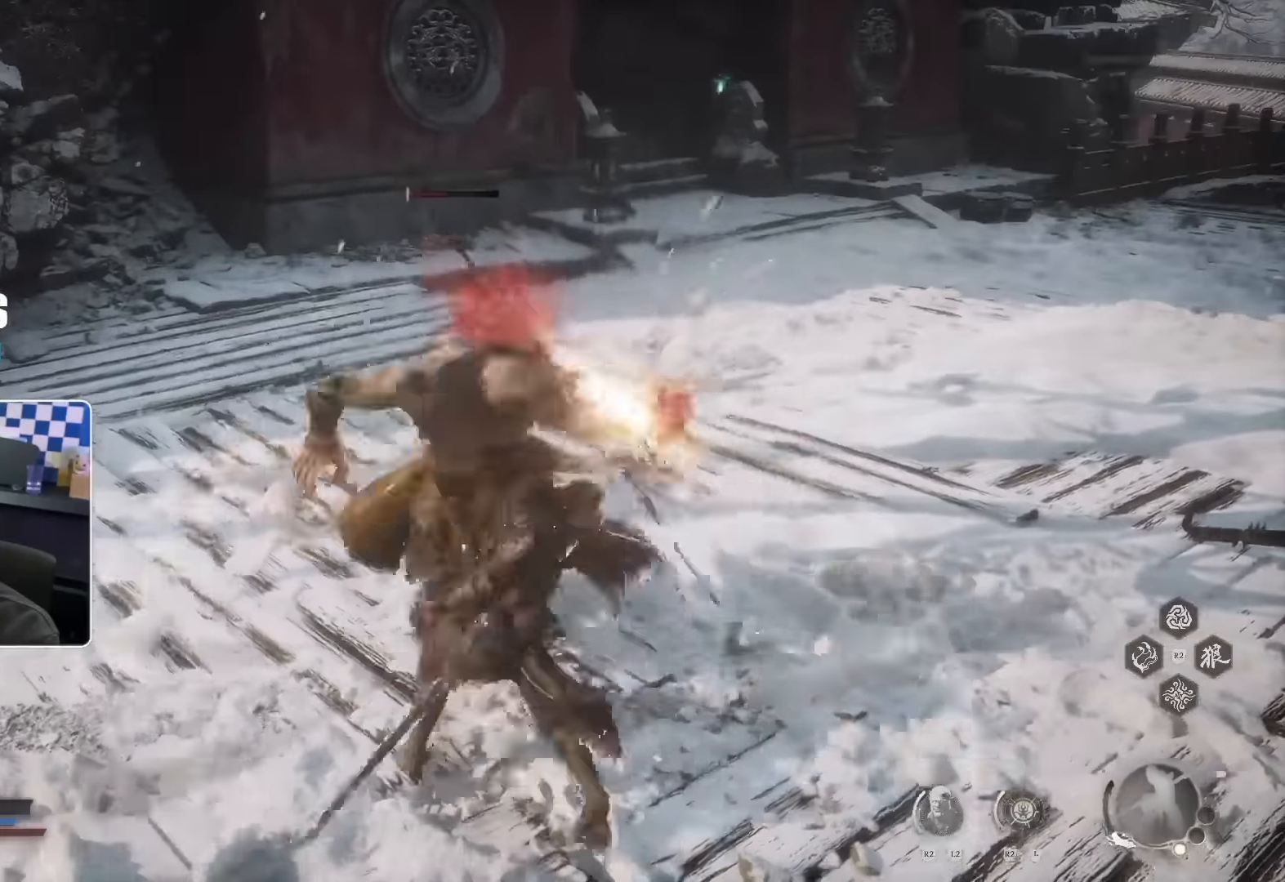
{"dt_ms": 500, "buttons": [], "left_stick": "up-left", "right_stick": "center", "events": [[50, "SQUARE", "down"], [117, "SQUARE", "up"], [383, "right_stick", "down"], [450, "right_stick", "center"]]}
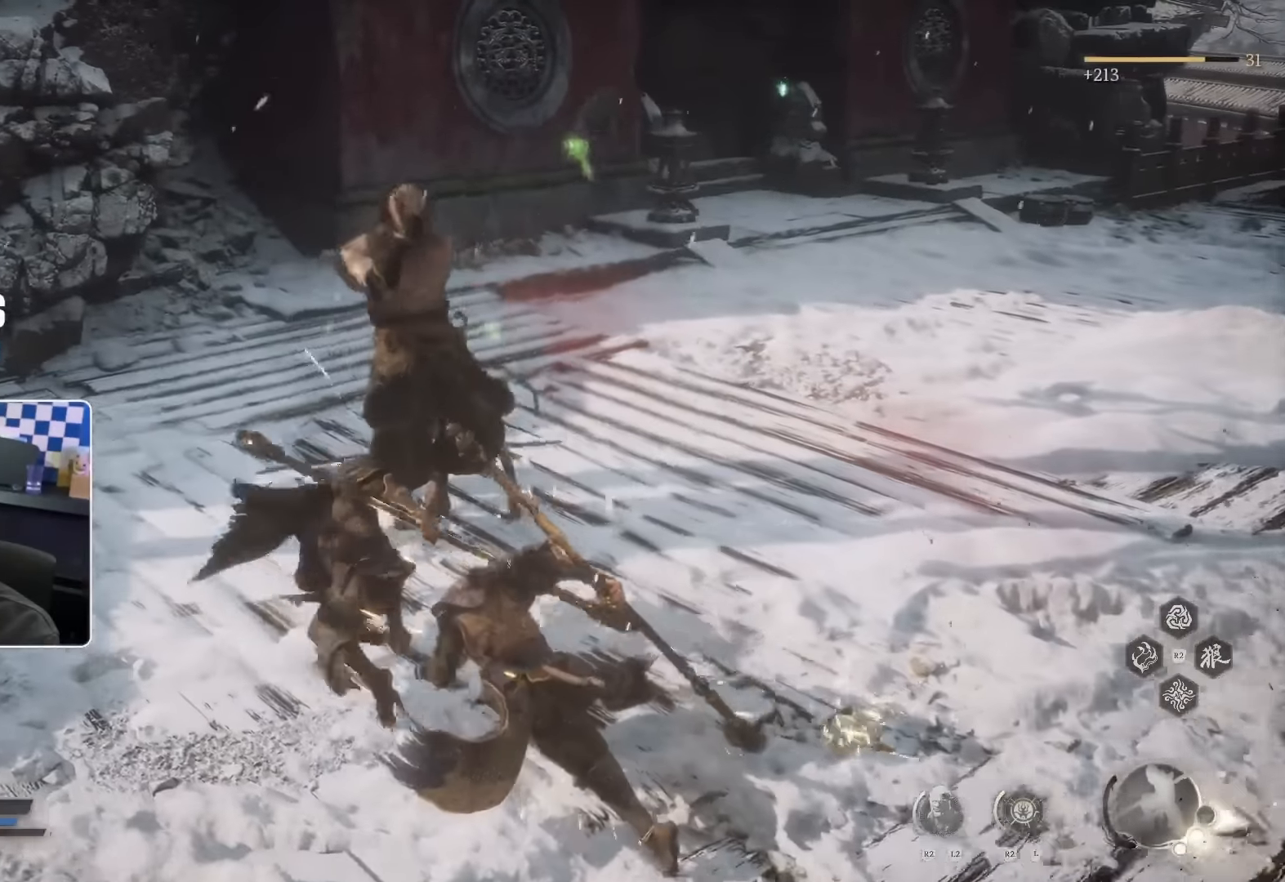
{"dt_ms": 500, "buttons": [], "left_stick": "up-right", "right_stick": "right"}
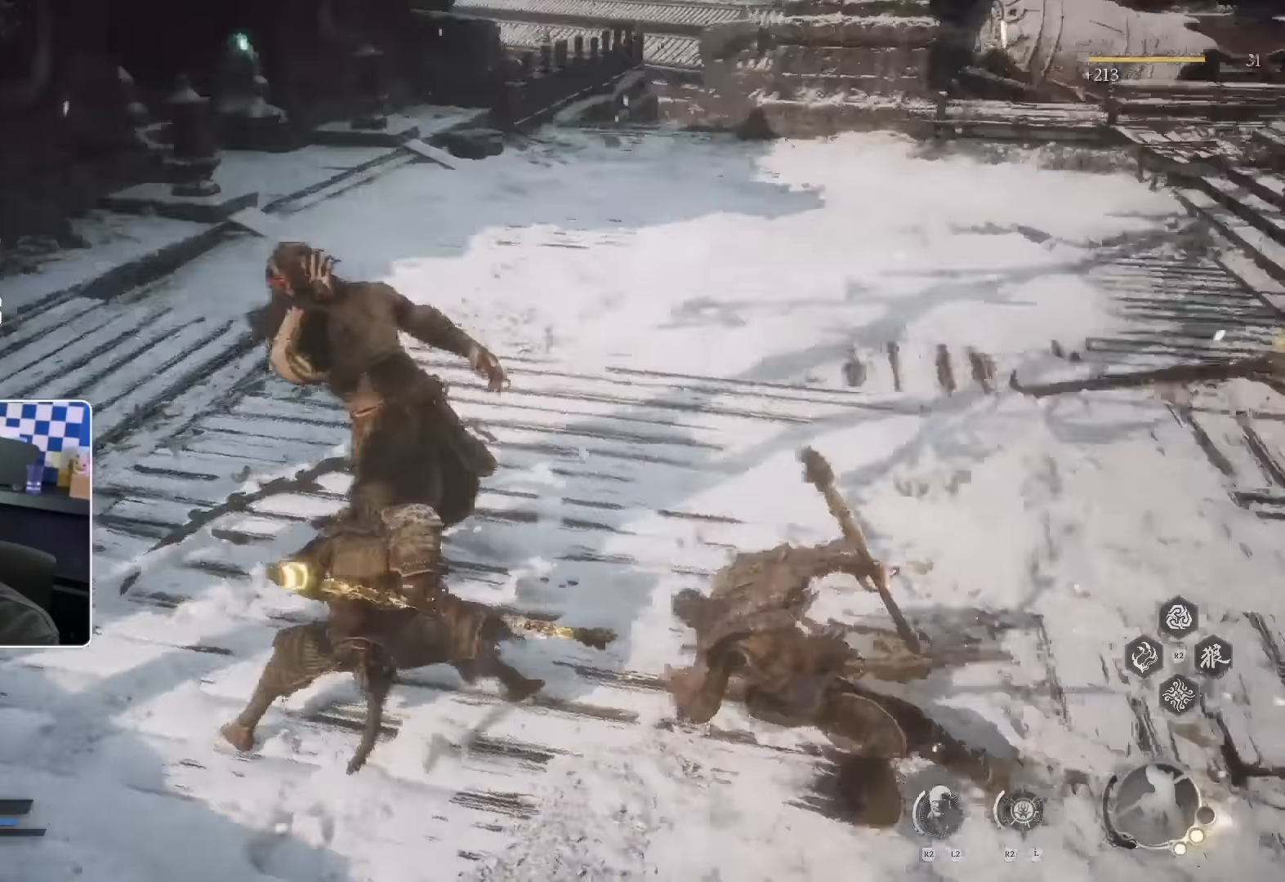
{"dt_ms": 1000, "buttons": [], "left_stick": "up", "right_stick": "center"}
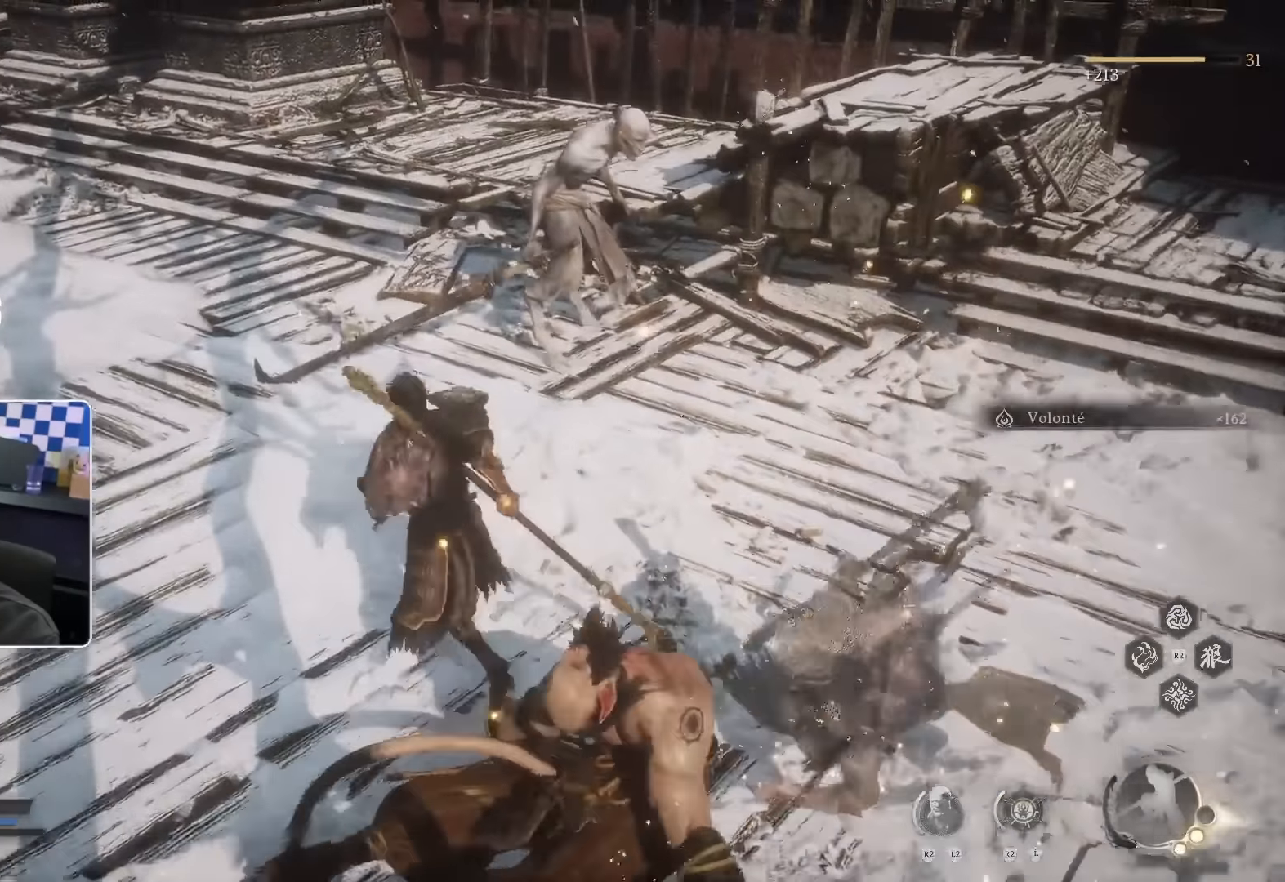
{"dt_ms": 1000, "buttons": [], "left_stick": "right", "right_stick": "right"}
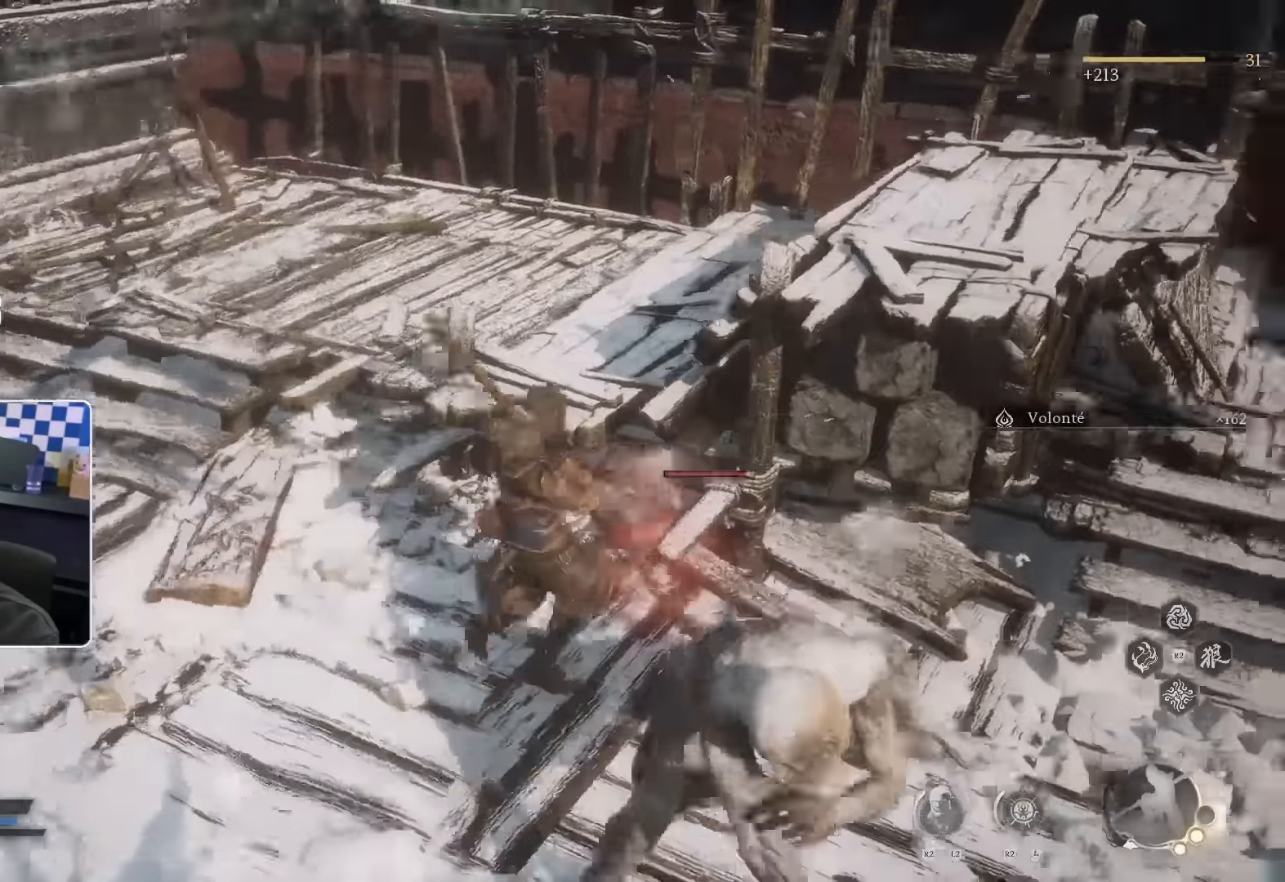
{"dt_ms": 500, "buttons": ["R1"], "left_stick": "up-right", "right_stick": "center", "events": [[100, "left_stick", "down-right"], [400, "left_stick", "up-right"], [400, "right_stick", "center"], [467, "R1", "down"]]}
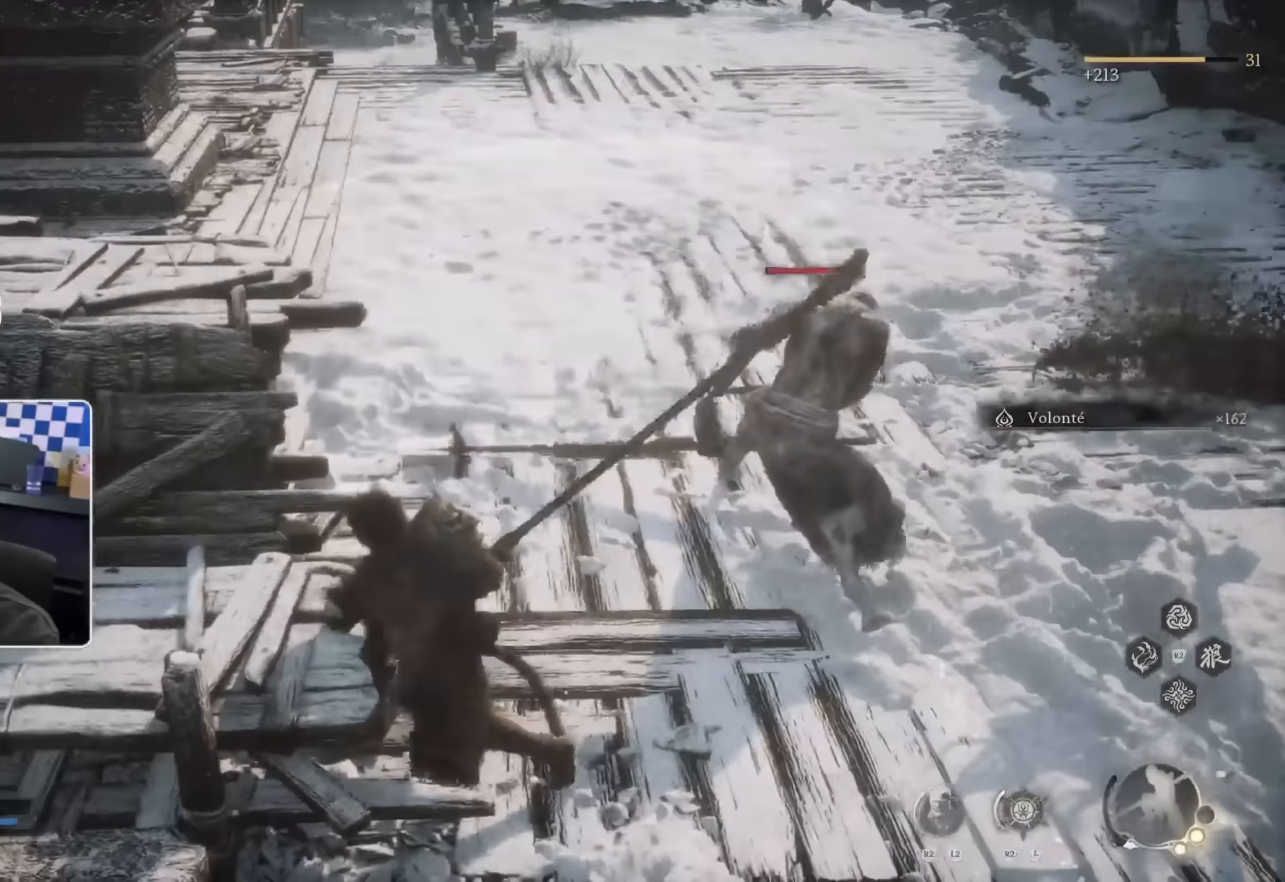
{"dt_ms": 500, "buttons": [], "left_stick": "up-right", "right_stick": "center", "events": [[67, "R1", "up"], [133, "R1", "down"], [217, "R1", "up"], [283, "R1", "down"], [333, "R1", "up"]]}
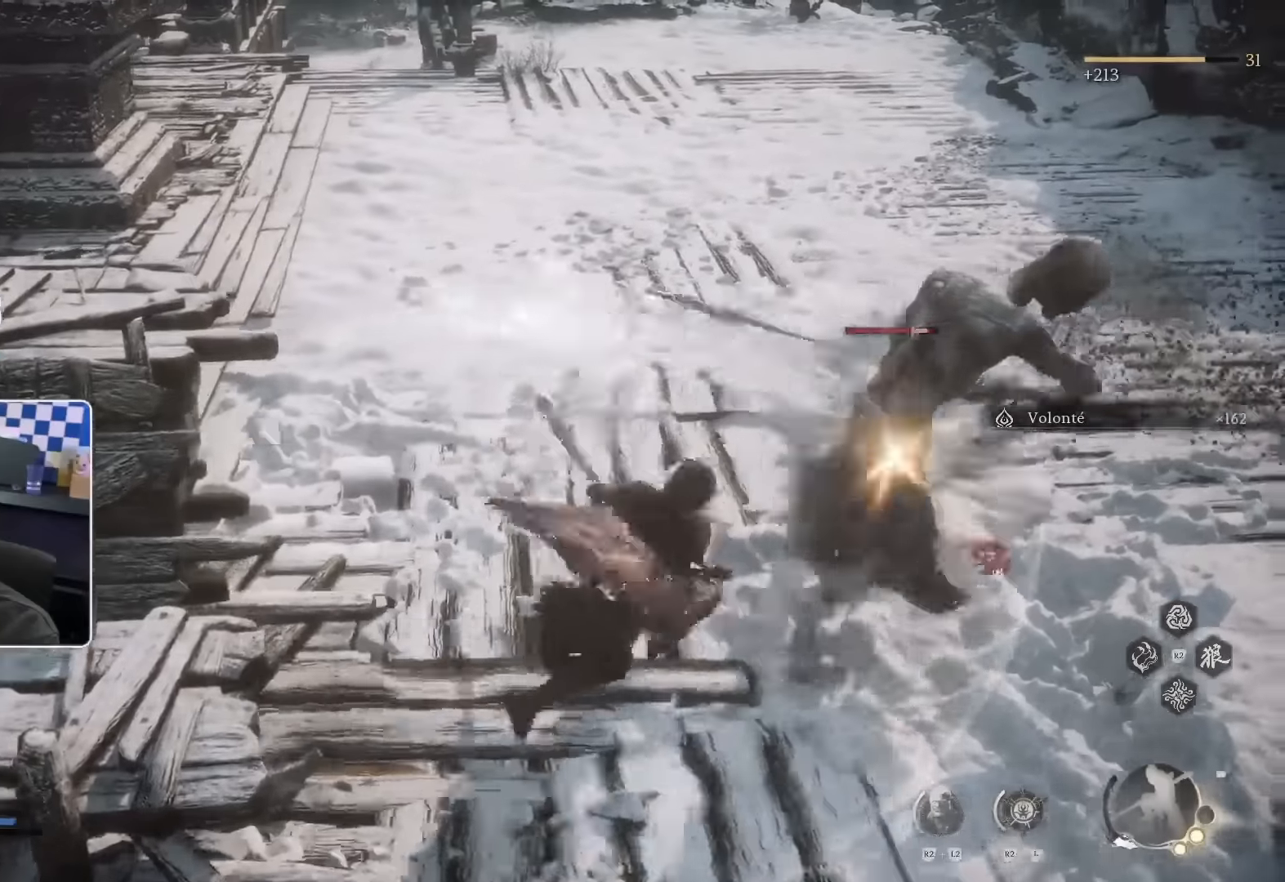
{"dt_ms": 500, "buttons": [], "left_stick": "down-right", "right_stick": "center", "events": [[233, "SQUARE", "down"], [317, "SQUARE", "up"], [317, "left_stick", "right"], [417, "left_stick", "down-right"]]}
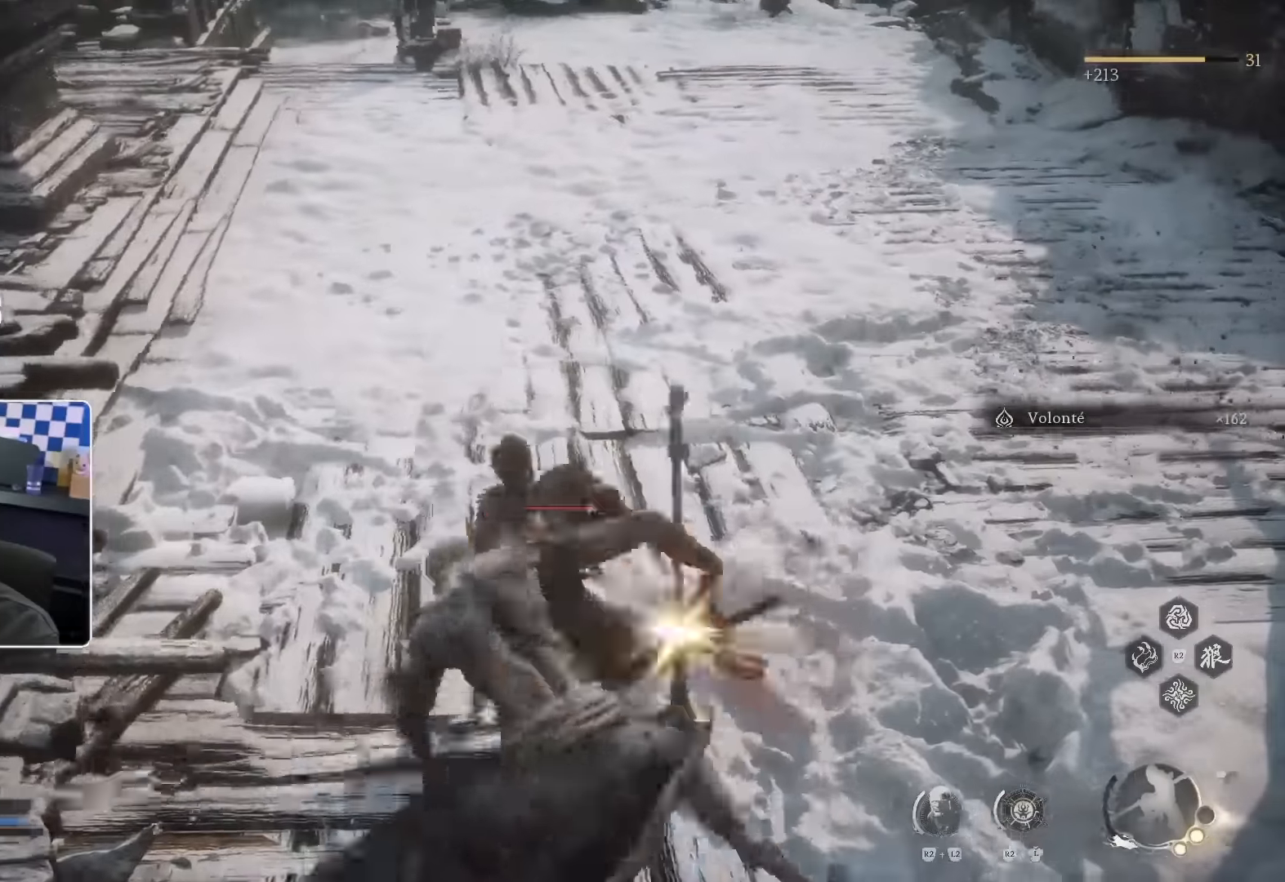
{"dt_ms": 500, "buttons": [], "left_stick": "down-left", "right_stick": "center", "events": [[150, "left_stick", "down-left"], [150, "right_stick", "left"], [333, "R1", "down"], [367, "right_stick", "up-left"], [450, "R1", "up"], [483, "right_stick", "center"]]}
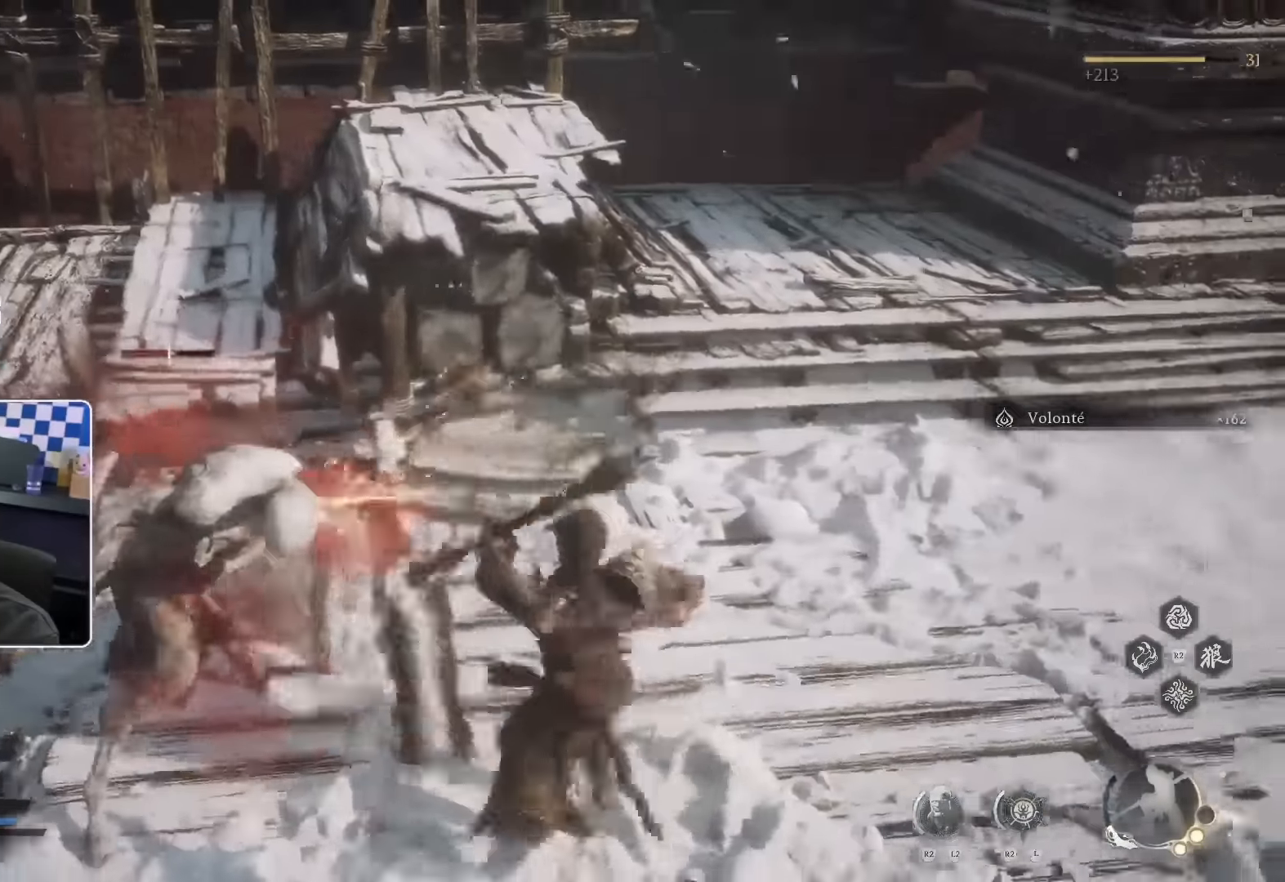
{"dt_ms": 500, "buttons": [], "left_stick": "up-left", "right_stick": "center", "events": [[50, "left_stick", "left"], [67, "R1", "down"], [133, "R1", "up"], [167, "left_stick", "up-left"], [367, "R1", "down"], [433, "R1", "up"]]}
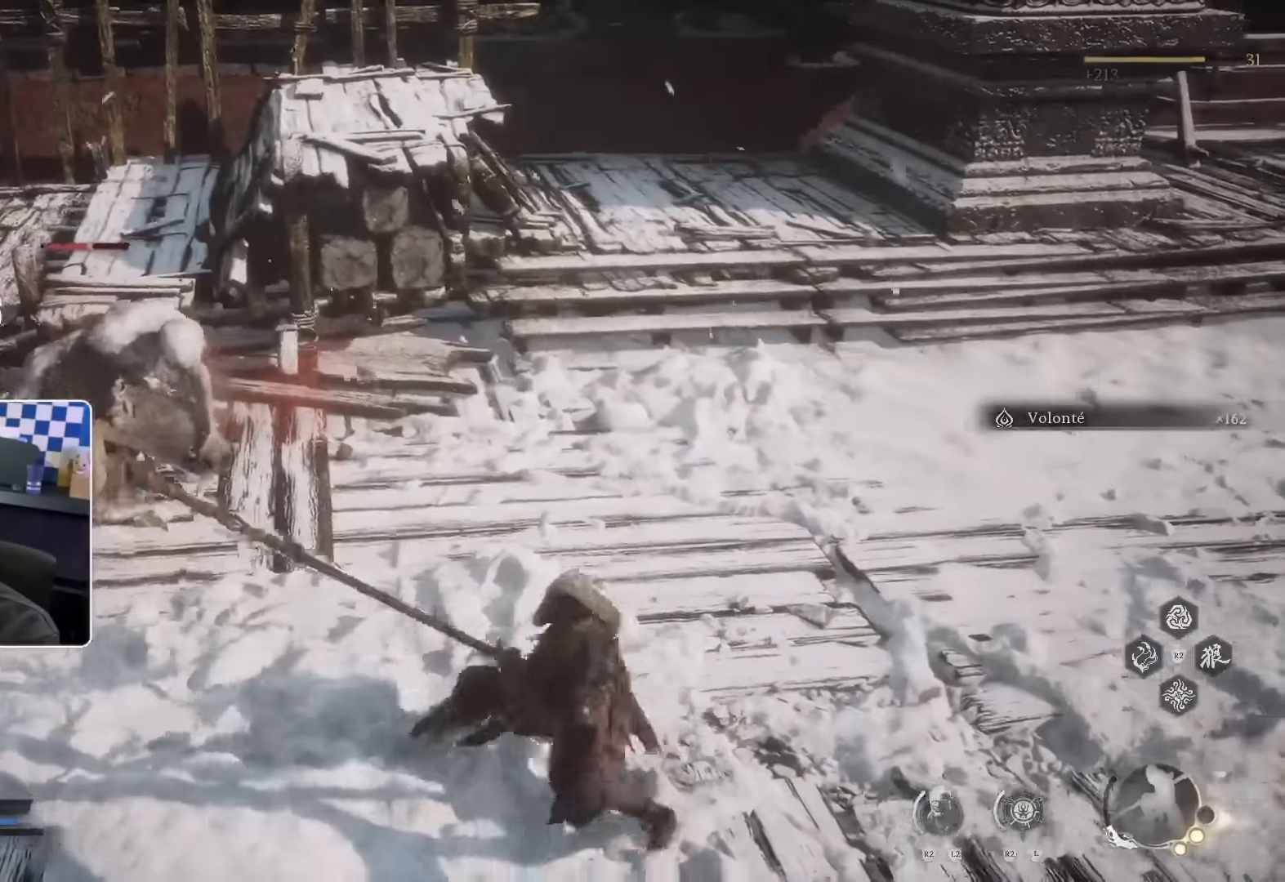
{"dt_ms": 500, "buttons": [], "left_stick": "up-left", "right_stick": "center", "events": [[150, "R1", "down"], [233, "R1", "up"], [317, "R1", "down"], [367, "R1", "up"]]}
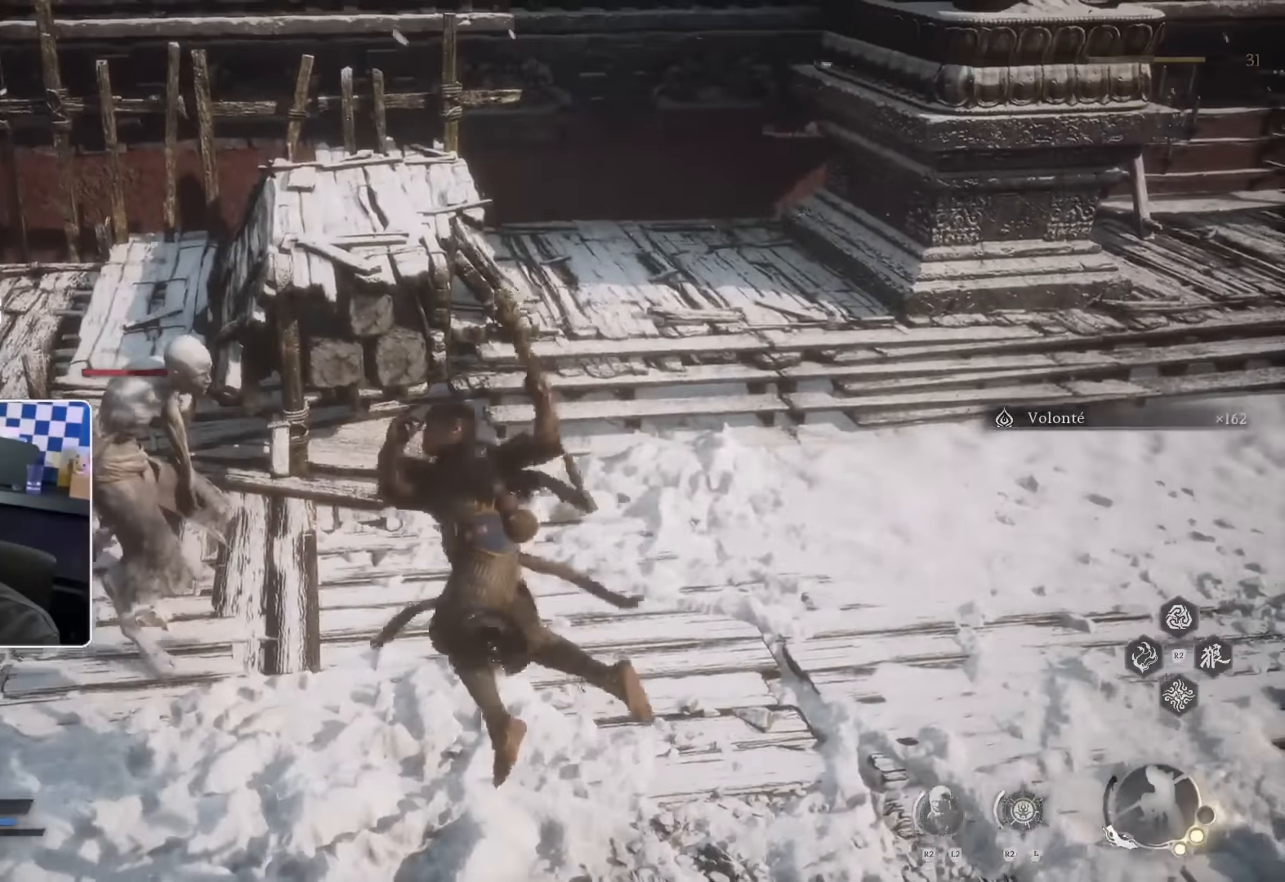
{"dt_ms": 500, "buttons": [], "left_stick": "up-left", "right_stick": "center", "events": []}
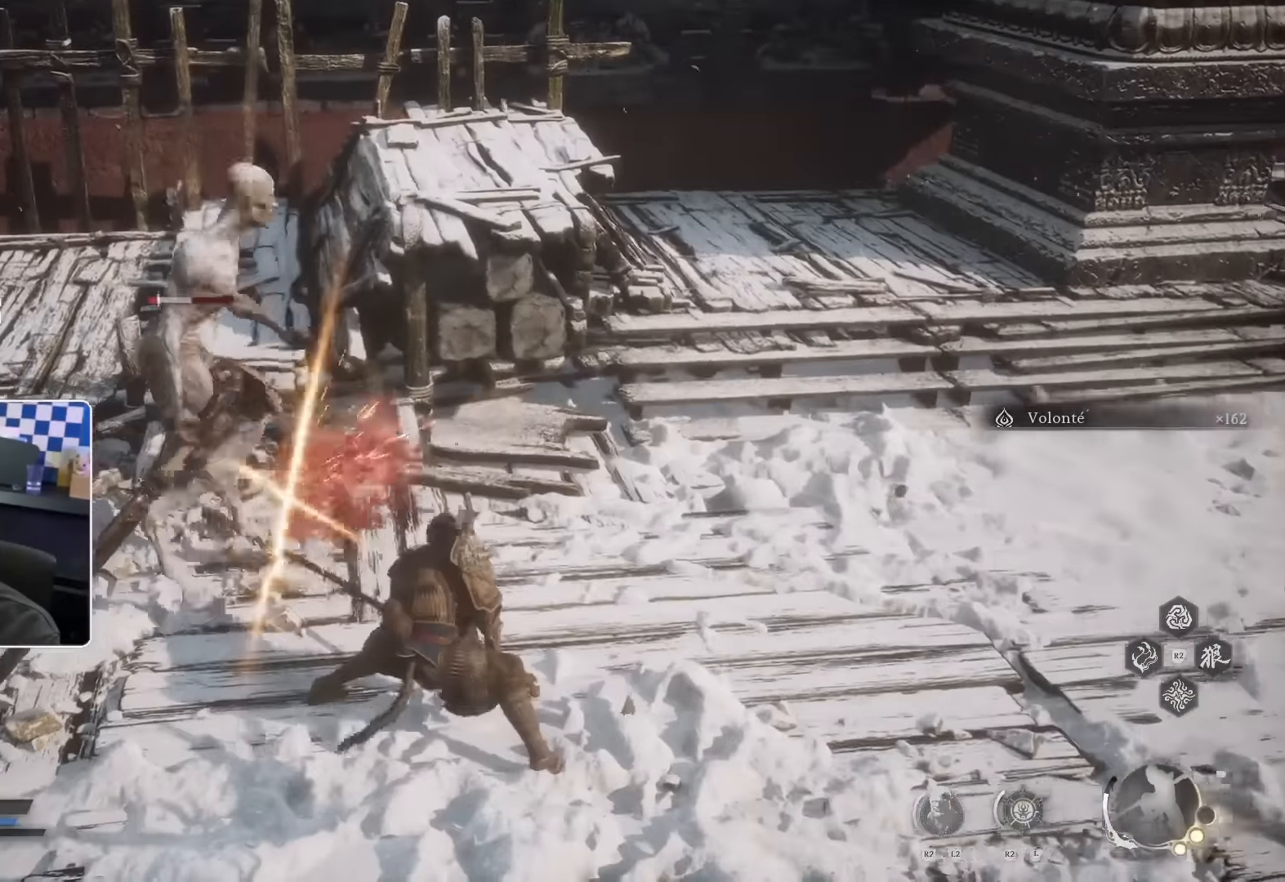
{"dt_ms": 500, "buttons": ["R1"], "left_stick": "up-left", "right_stick": "center", "events": [[267, "R1", "down"], [350, "R1", "up"], [433, "R1", "down"]]}
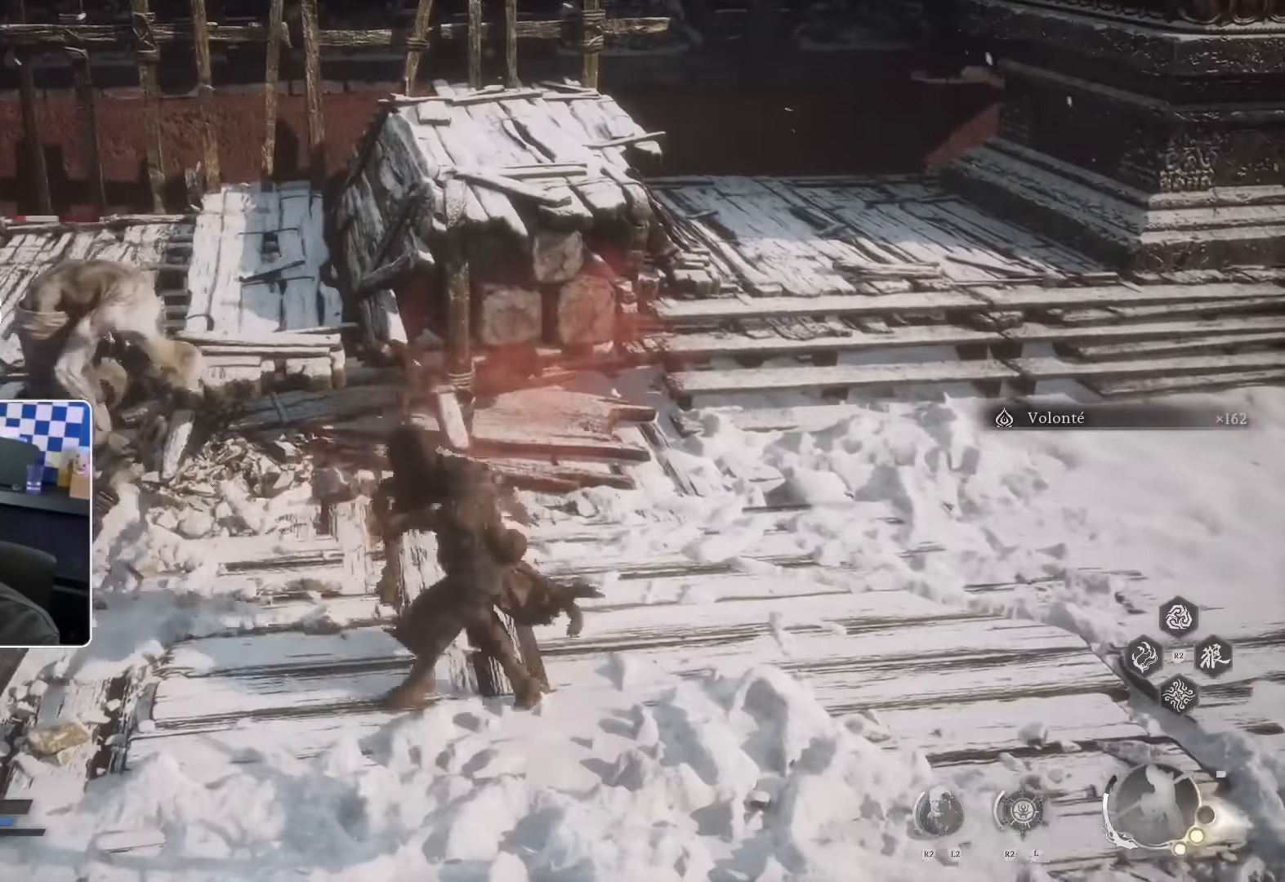
{"dt_ms": 500, "buttons": [], "left_stick": "up-left", "right_stick": "center", "events": [[33, "R1", "up"], [400, "R1", "down"], [450, "R1", "up"]]}
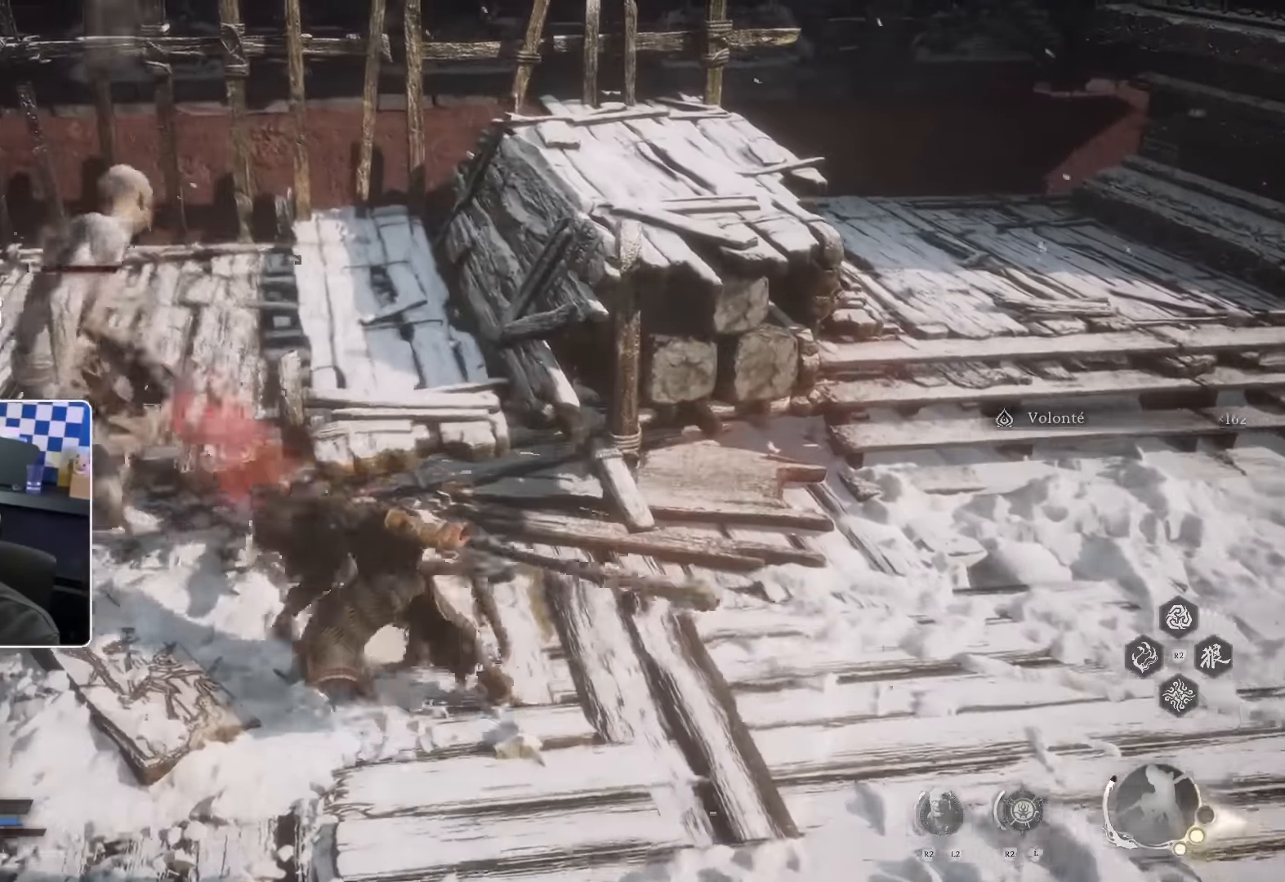
{"dt_ms": 1000, "buttons": [], "left_stick": "up", "right_stick": "center"}
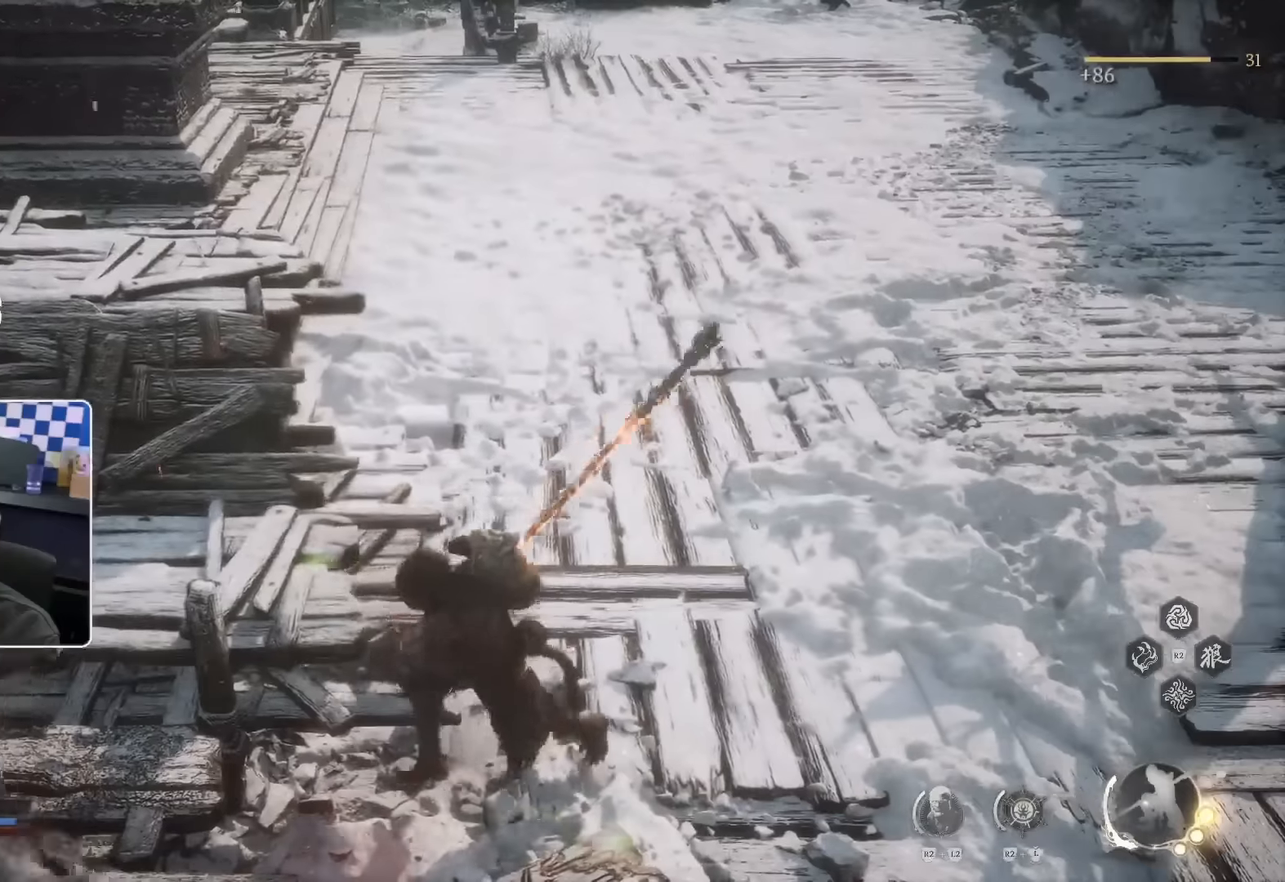
{"dt_ms": 500, "buttons": [], "left_stick": "up", "right_stick": "center", "events": [[133, "right_stick", "up"], [250, "right_stick", "center"]]}
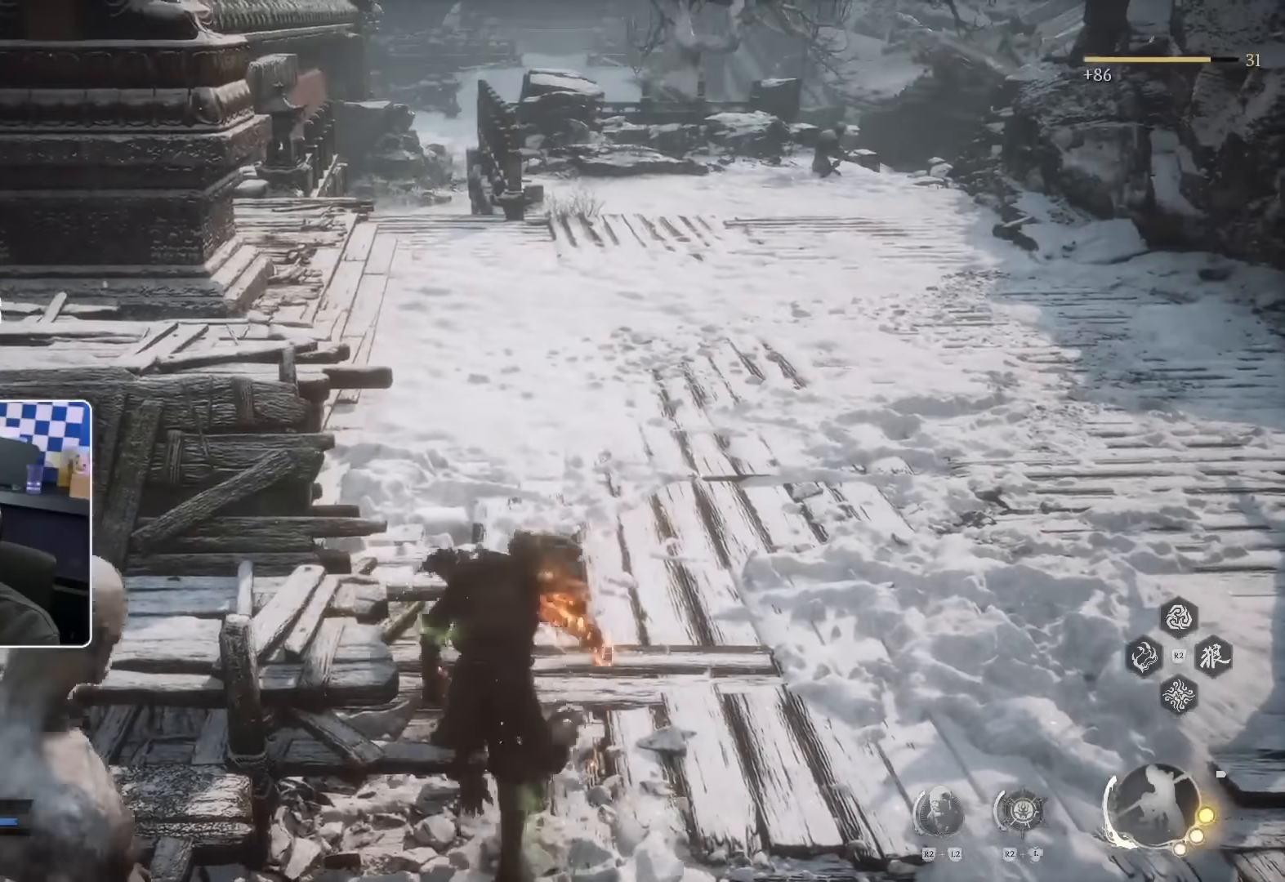
{"dt_ms": 500, "buttons": [], "left_stick": "up", "right_stick": "center", "events": [[16, "right_stick", "up"], [150, "right_stick", "center"], [316, "L1", "down"], [466, "L1", "up"]]}
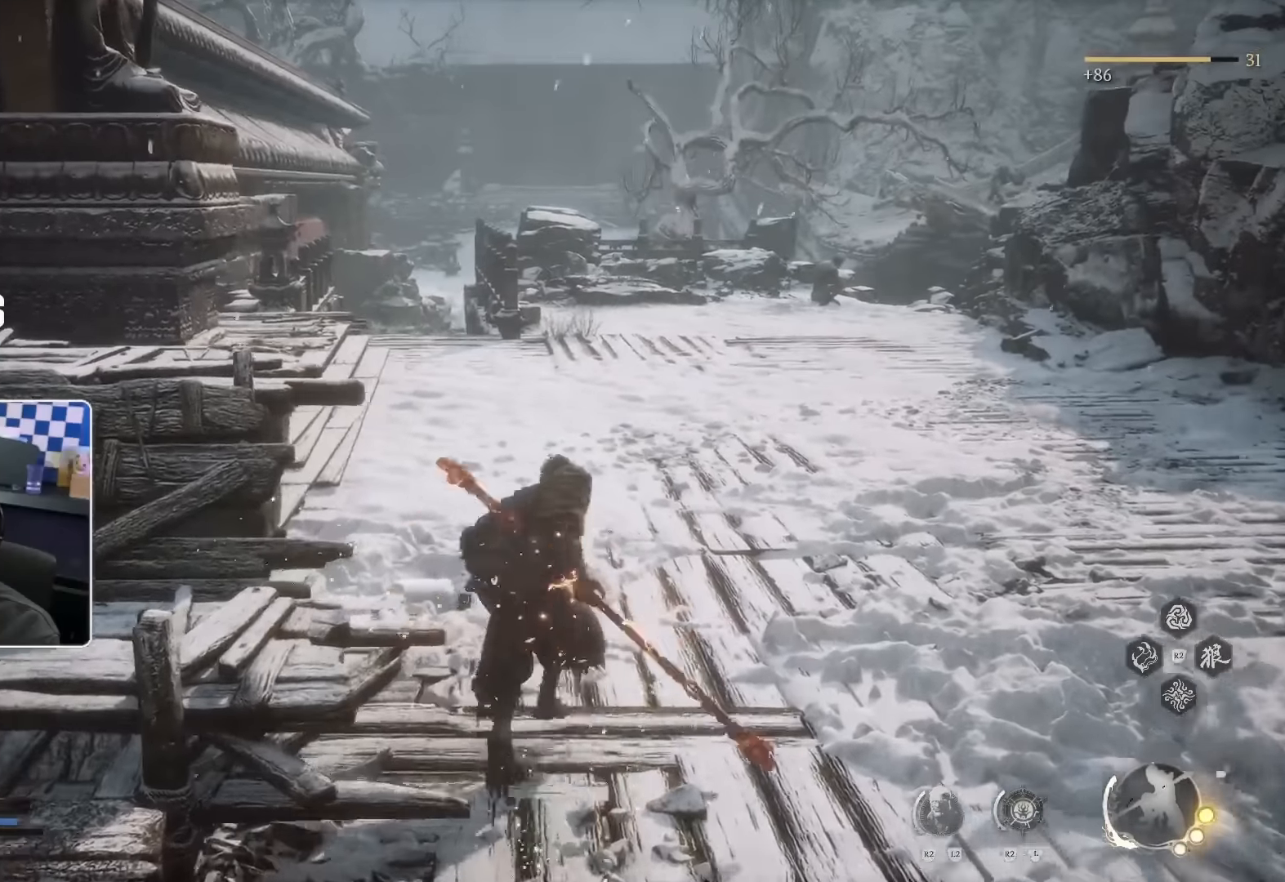
{"dt_ms": 500, "buttons": [], "left_stick": "up", "right_stick": "center", "events": [[383, "right_stick", "up"], [450, "right_stick", "center"]]}
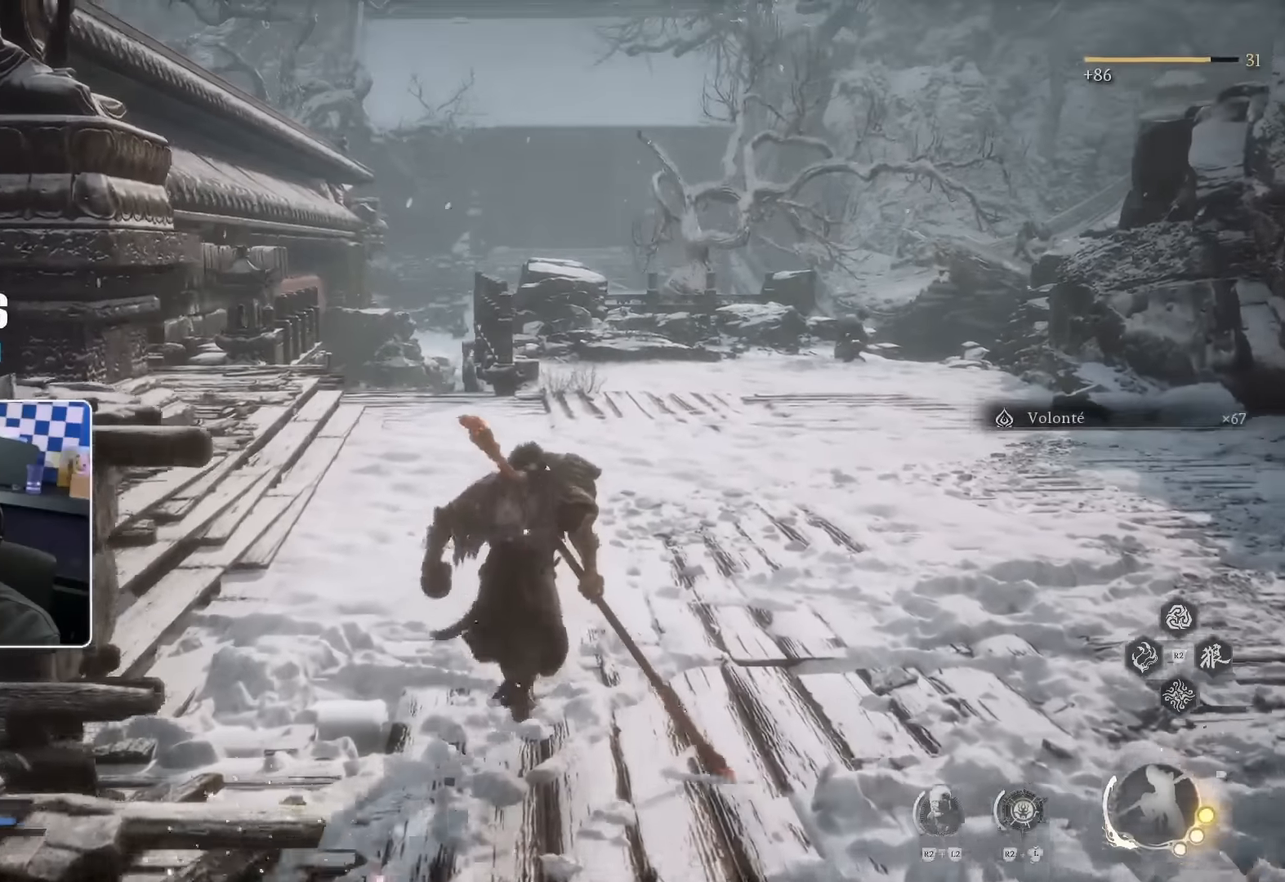
{"dt_ms": 500, "buttons": [], "left_stick": "up", "right_stick": "center", "events": []}
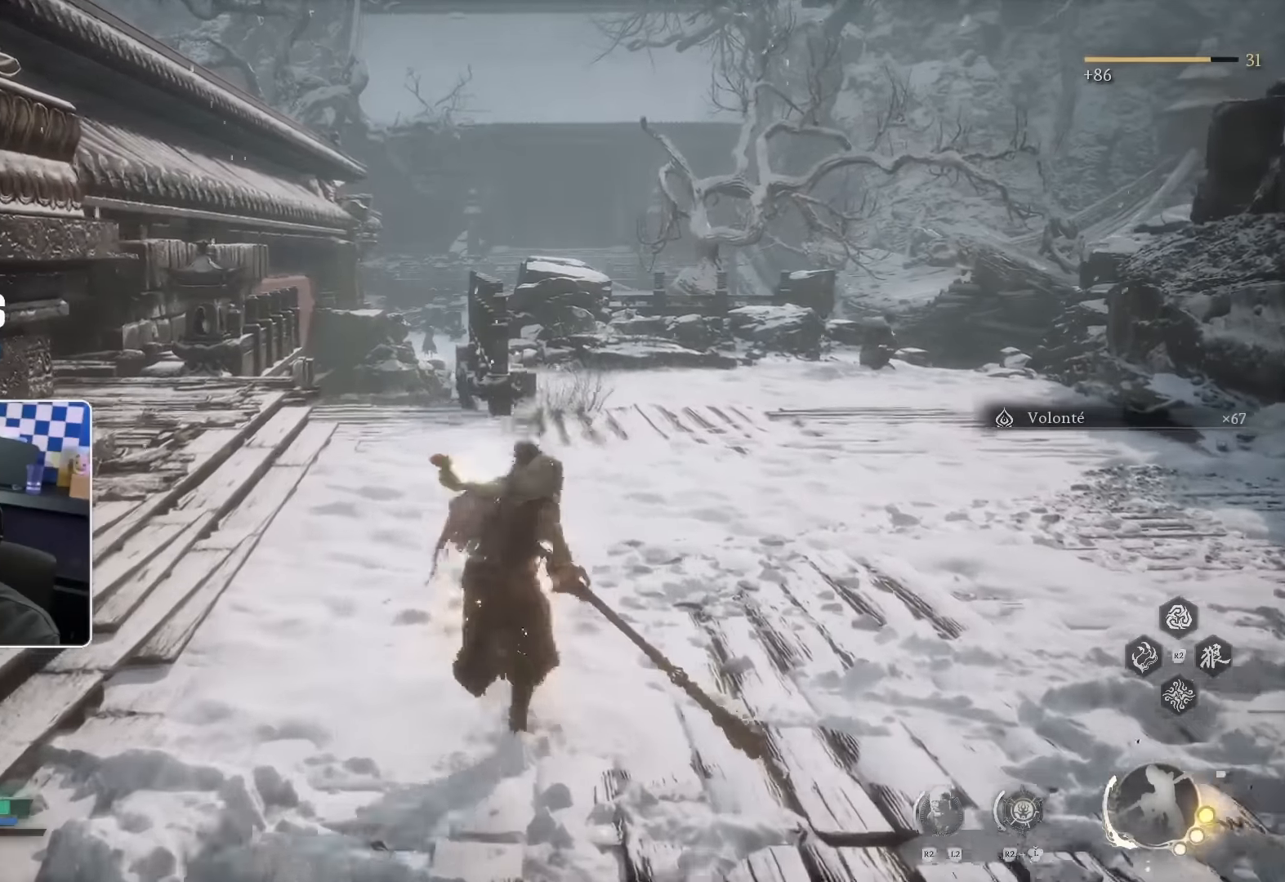
{"dt_ms": 500, "buttons": ["CROSS"], "left_stick": "up", "right_stick": "center", "events": [[266, "R1", "down"], [433, "R1", "up"], [500, "CROSS", "down"]]}
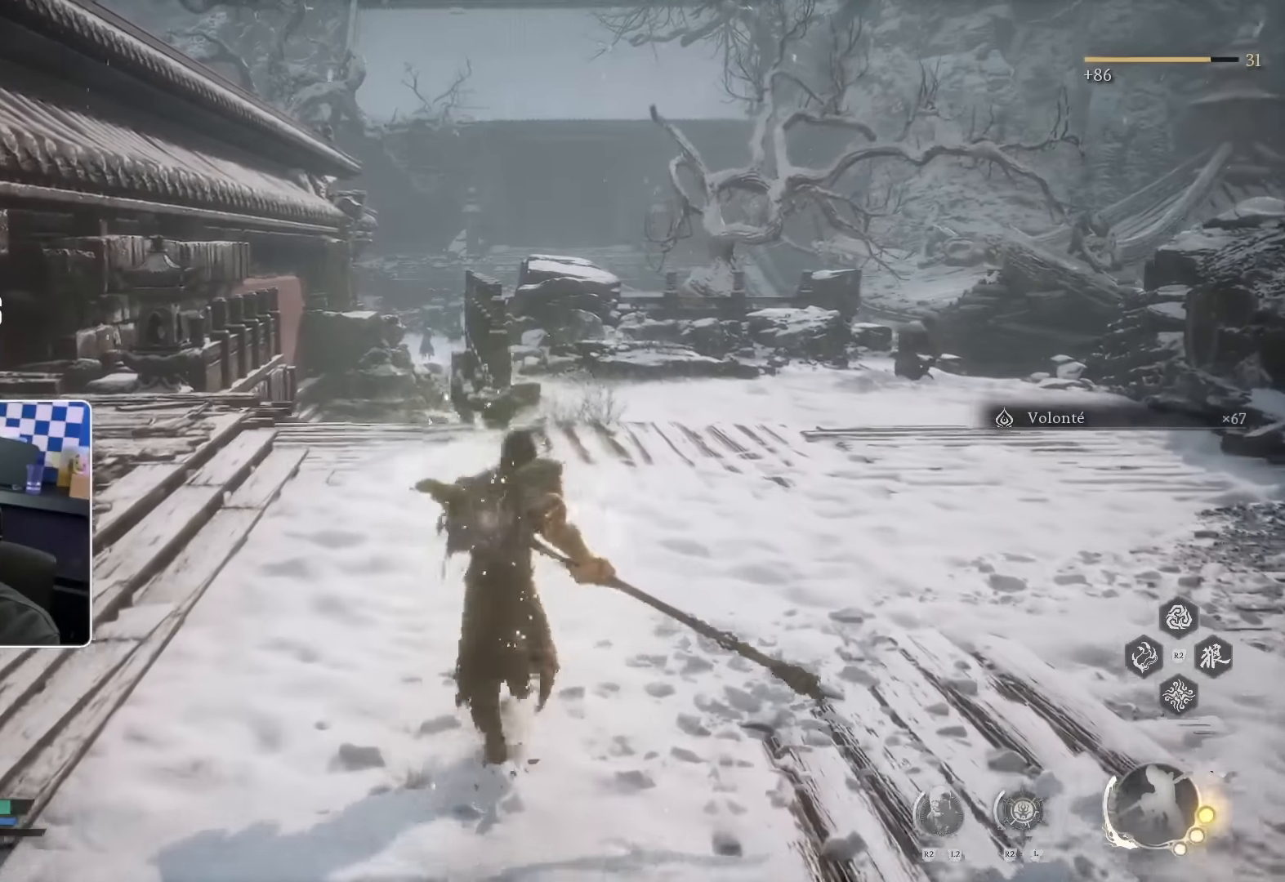
{"dt_ms": 500, "buttons": ["CROSS"], "left_stick": "up", "right_stick": "center", "events": [[83, "CROSS", "up"], [316, "CROSS", "down"], [400, "CROSS", "up"], [500, "CROSS", "down"]]}